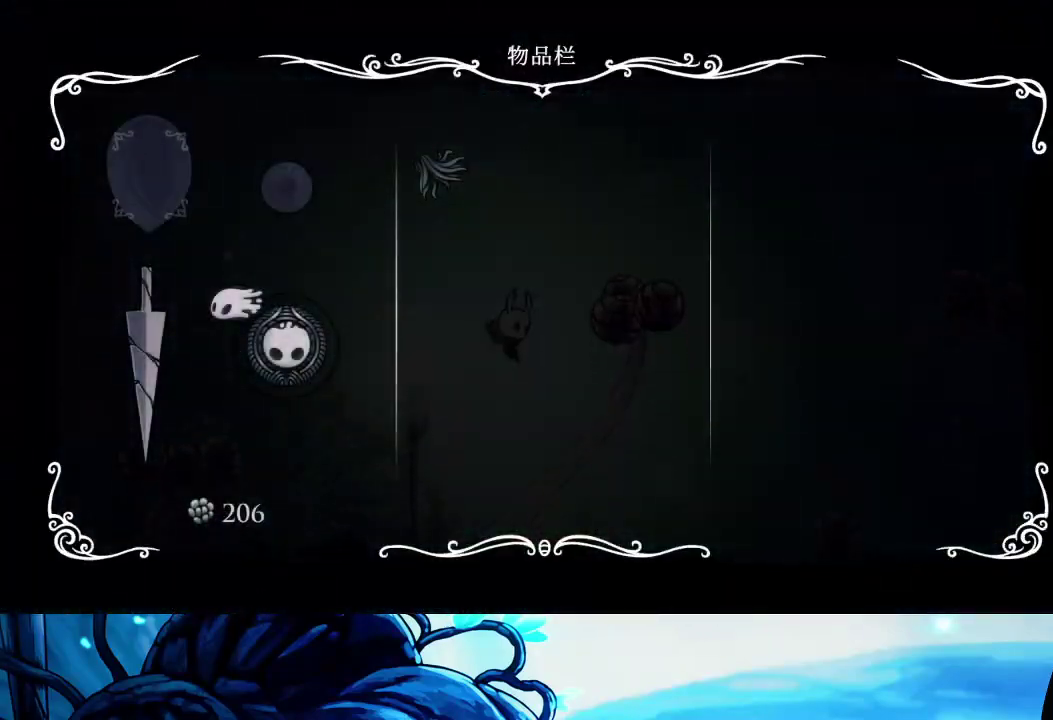
Gameplay with a controller (Xbox layout); each line is a JSON object with the inputs held at the frame after it. "events" lists button and stick changes between this image and that frame as [ms after this image, input, new state], when the widget could be followed in between. Not read: L3 R3.
{"buttons": [], "left_stick": "left", "right_stick": "center", "events": [[267, "SELECT", "down"], [333, "left_stick", "left"], [367, "SELECT", "up"]]}
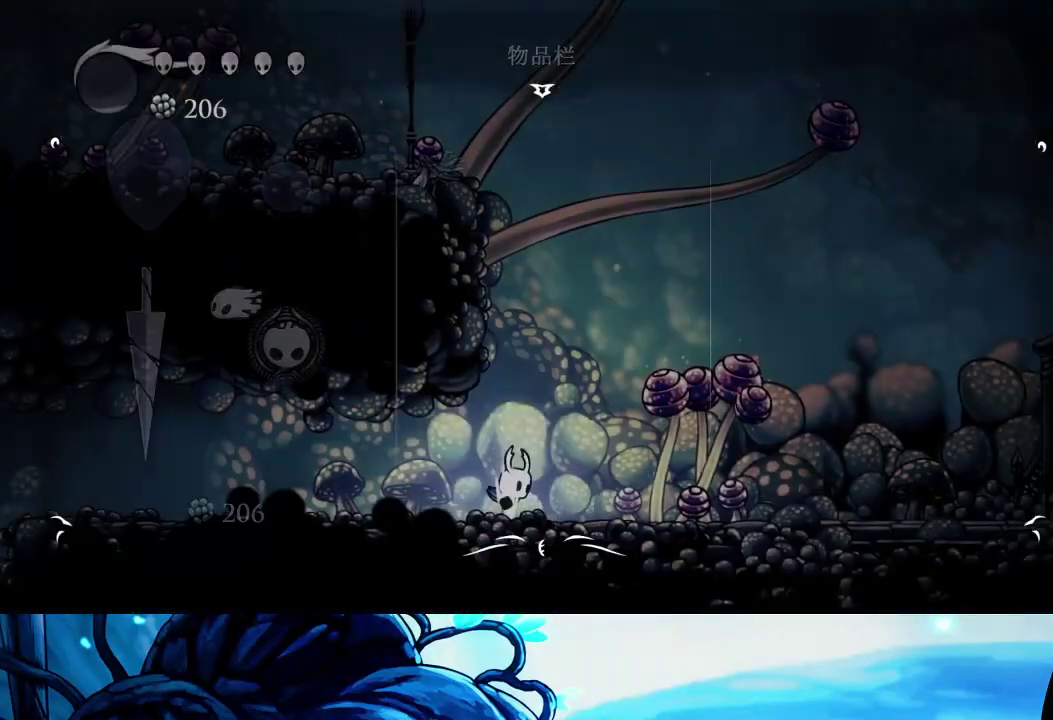
{"buttons": ["R2"], "left_stick": "left", "right_stick": "center", "events": [[100, "R2", "down"], [217, "R2", "up"], [300, "R2", "down"], [400, "R2", "up"], [500, "R2", "down"]]}
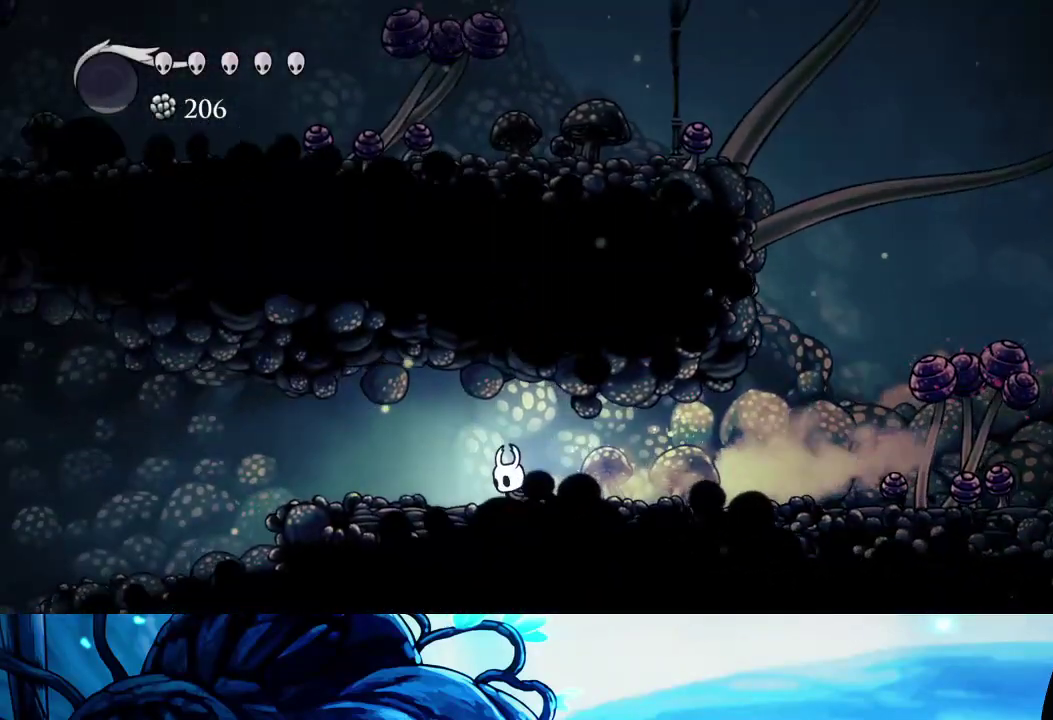
{"buttons": [], "left_stick": "left", "right_stick": "center", "events": [[117, "R2", "up"], [200, "R2", "down"], [317, "R2", "up"], [383, "R2", "down"], [483, "R2", "up"]]}
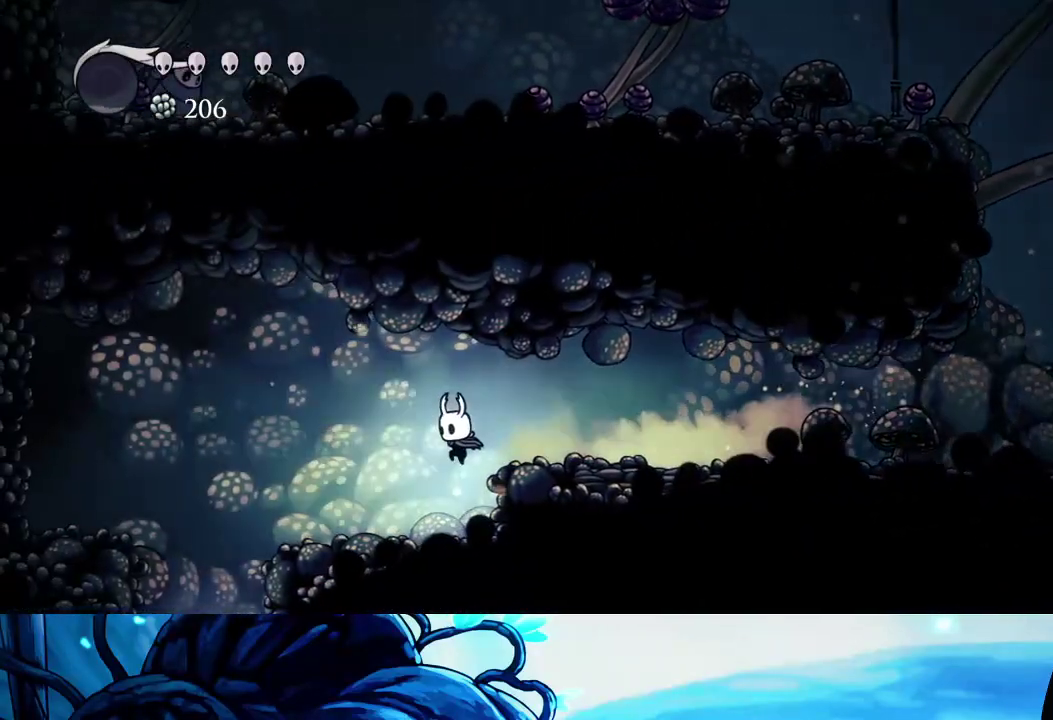
{"buttons": ["SELECT"], "left_stick": "center", "right_stick": "center", "events": [[67, "R2", "down"], [200, "R2", "up"], [267, "R2", "down"], [367, "R2", "up"], [400, "left_stick", "center"], [433, "SELECT", "down"]]}
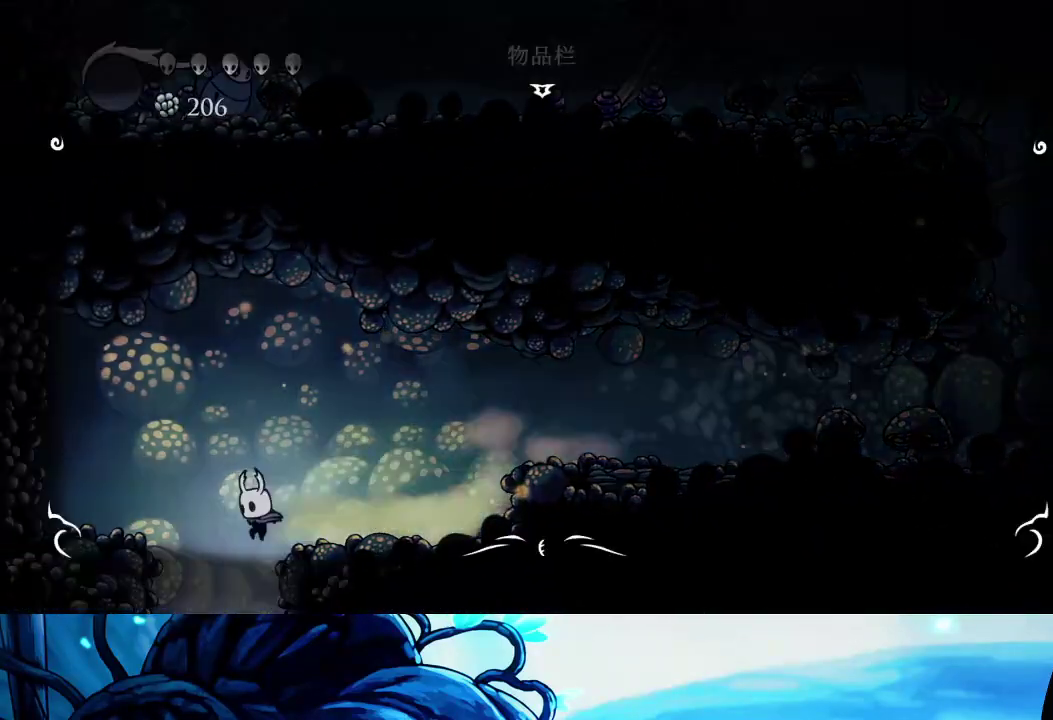
{"buttons": [], "left_stick": "center", "right_stick": "center", "events": [[83, "SELECT", "up"]]}
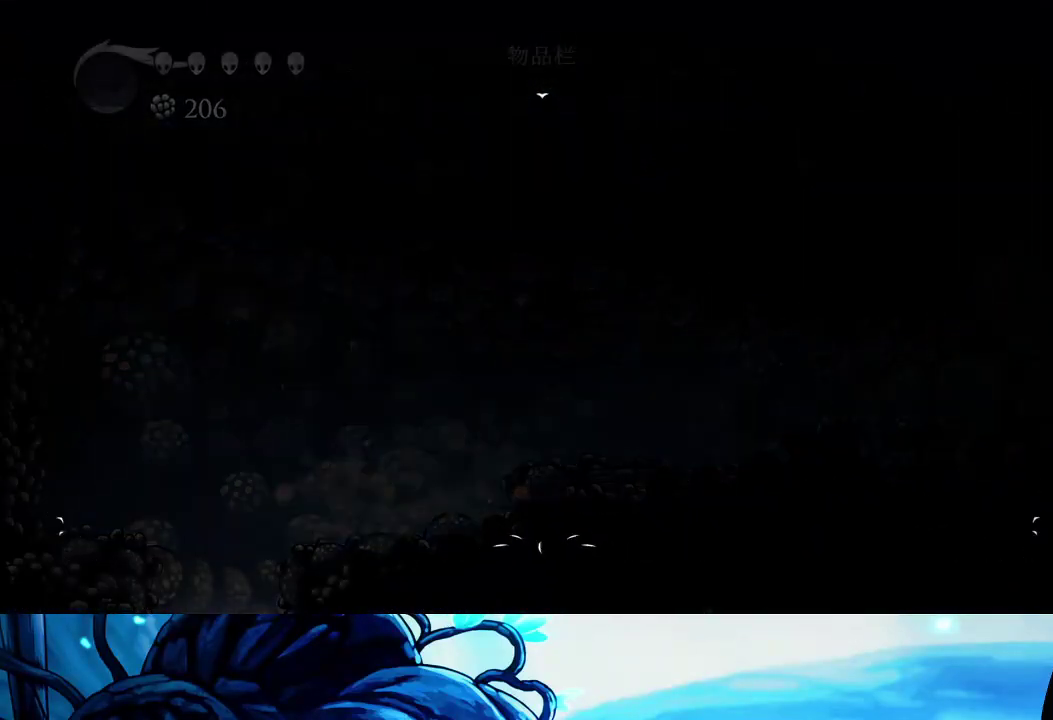
{"buttons": [], "left_stick": "left", "right_stick": "center", "events": [[500, "left_stick", "left"]]}
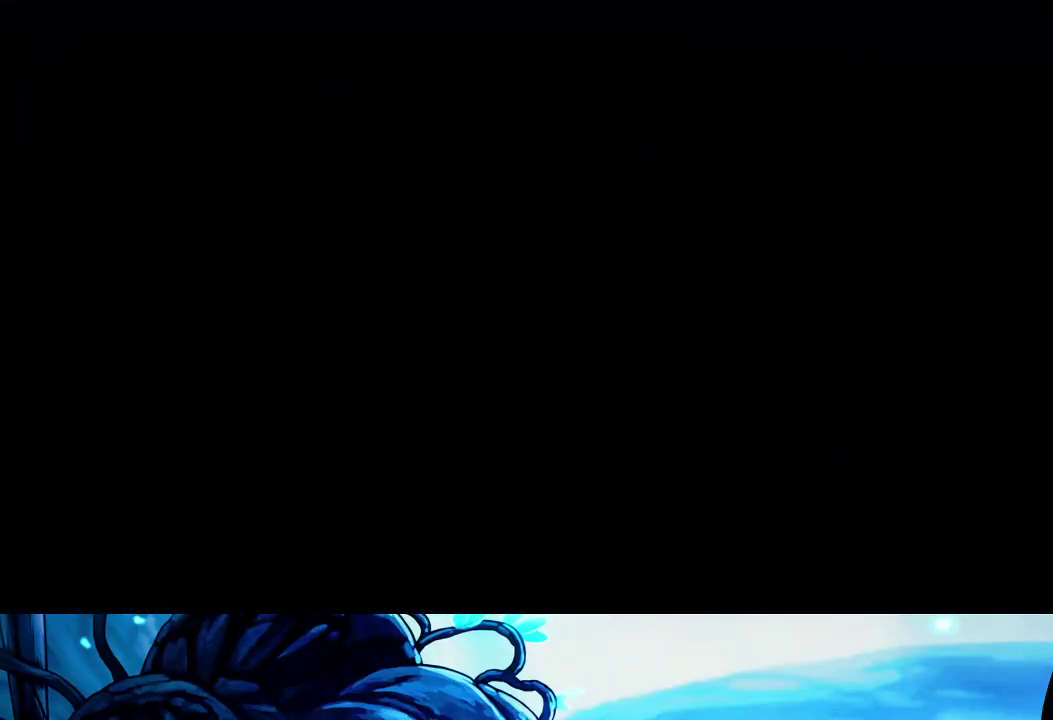
{"buttons": [], "left_stick": "left", "right_stick": "center", "events": []}
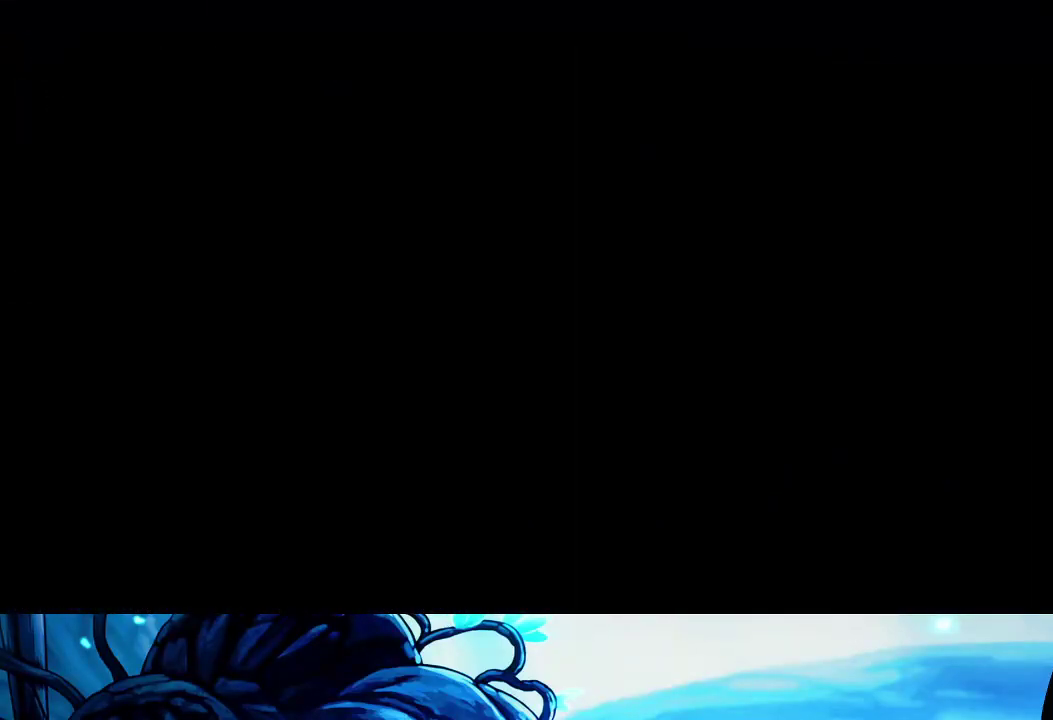
{"buttons": [], "left_stick": "left", "right_stick": "center", "events": []}
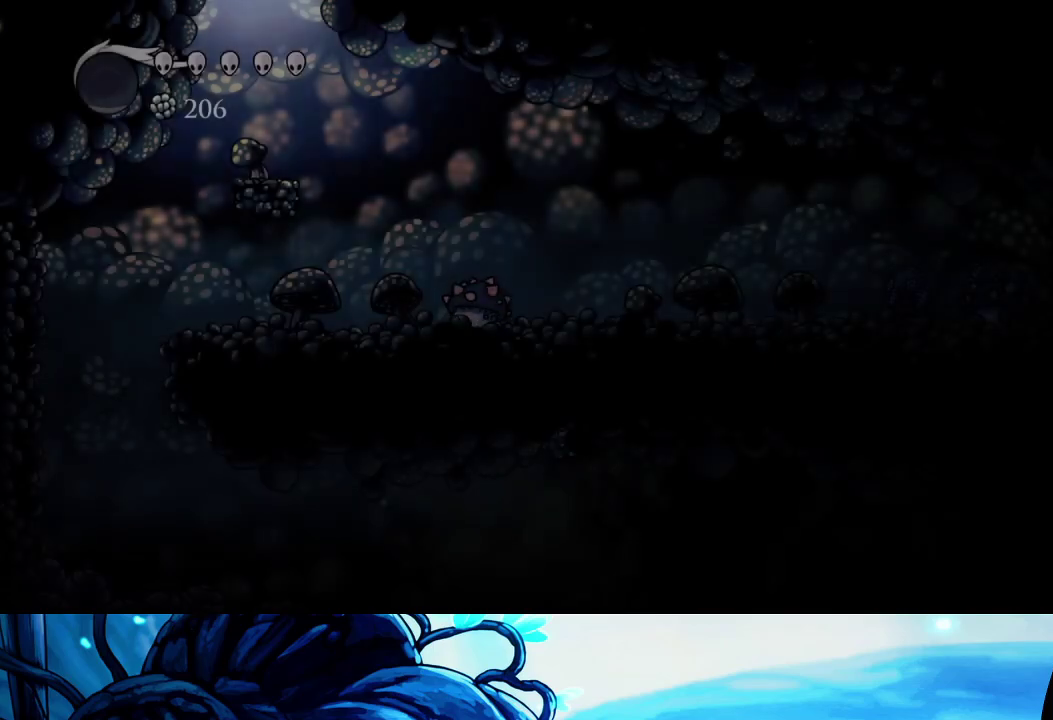
{"buttons": [], "left_stick": "left", "right_stick": "center", "events": []}
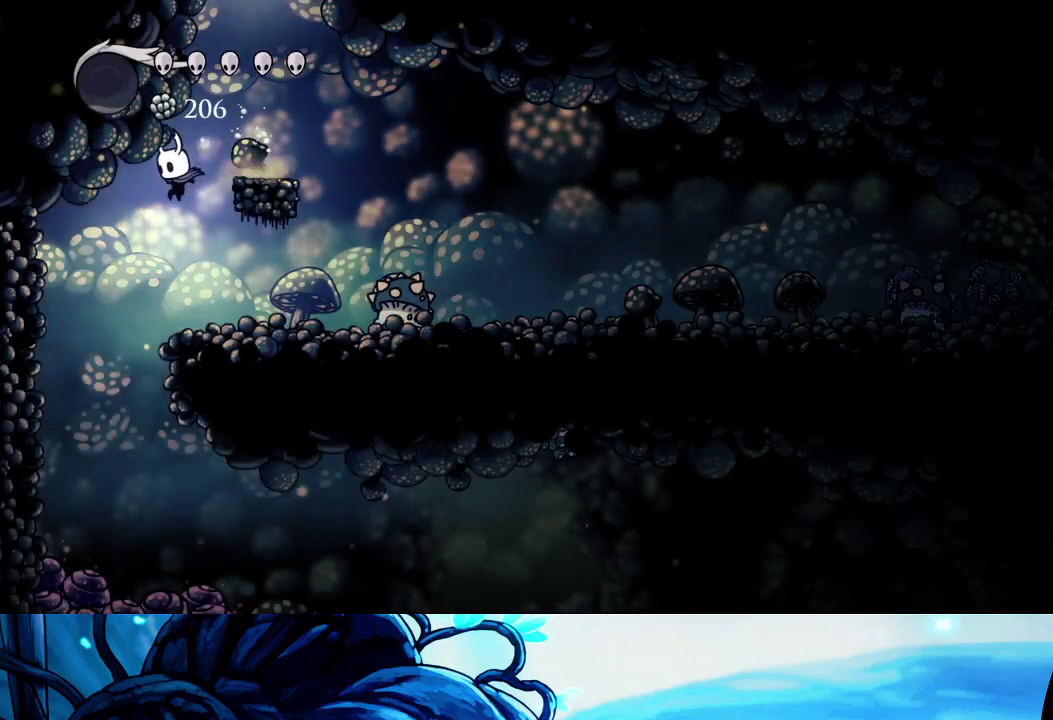
{"buttons": [], "left_stick": "right", "right_stick": "center", "events": [[150, "left_stick", "center"], [200, "left_stick", "right"]]}
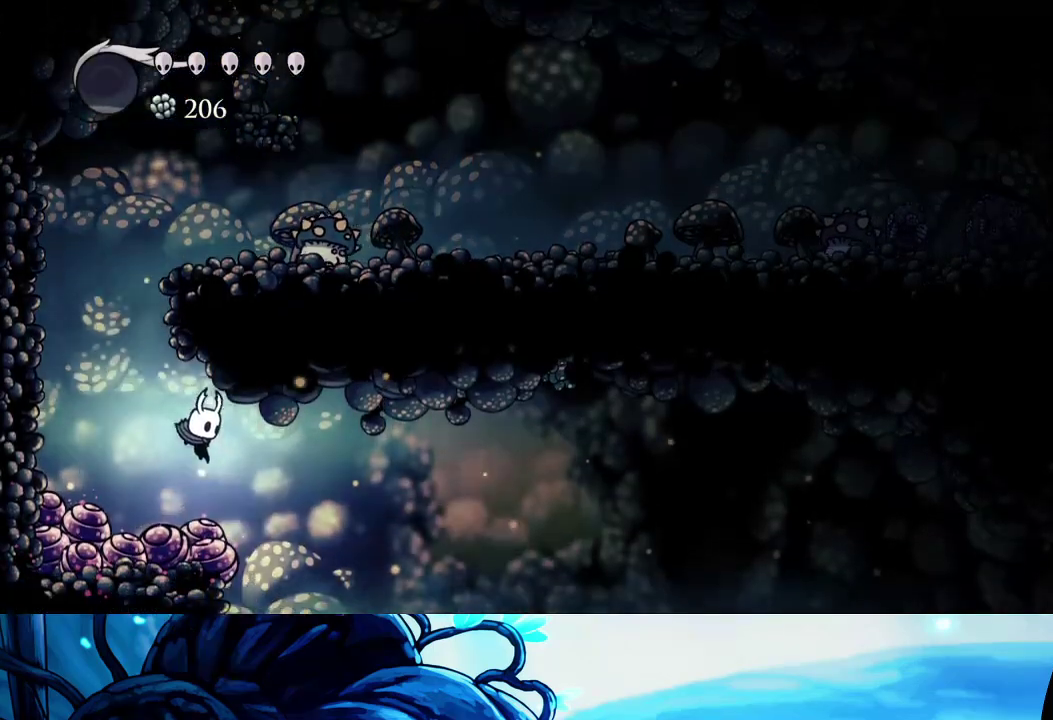
{"buttons": [], "left_stick": "down-right", "right_stick": "center", "events": [[17, "R2", "down"], [133, "left_stick", "down-right"], [167, "R2", "up"]]}
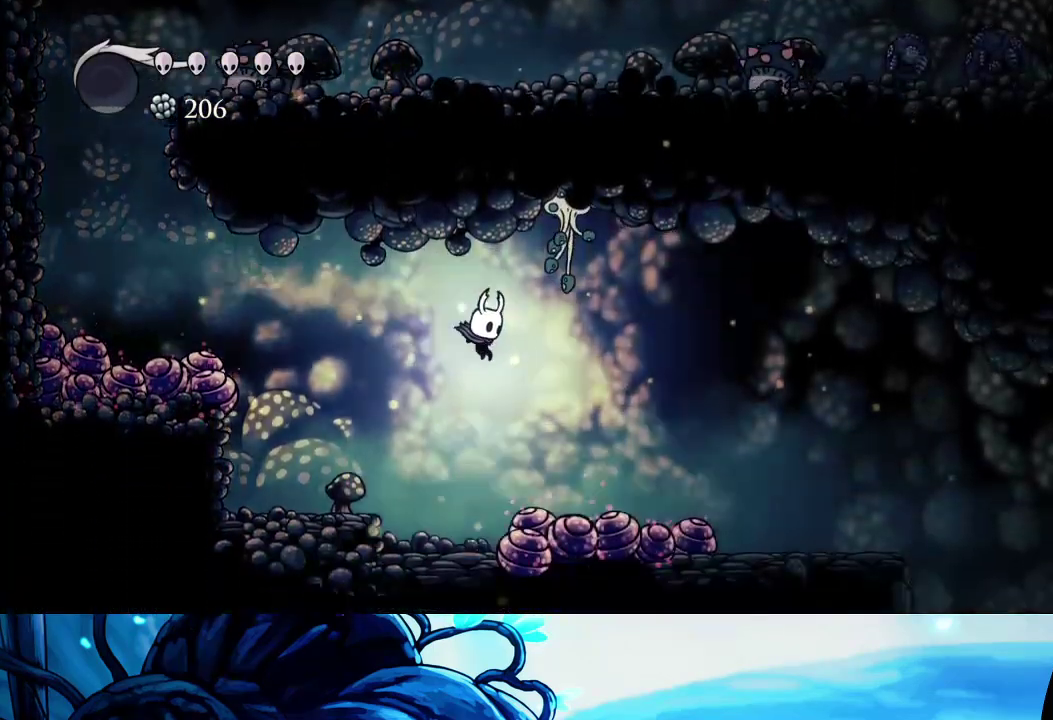
{"buttons": [], "left_stick": "right", "right_stick": "center", "events": [[133, "X", "down"], [217, "X", "up"], [250, "R2", "down"], [367, "R2", "up"], [467, "left_stick", "right"]]}
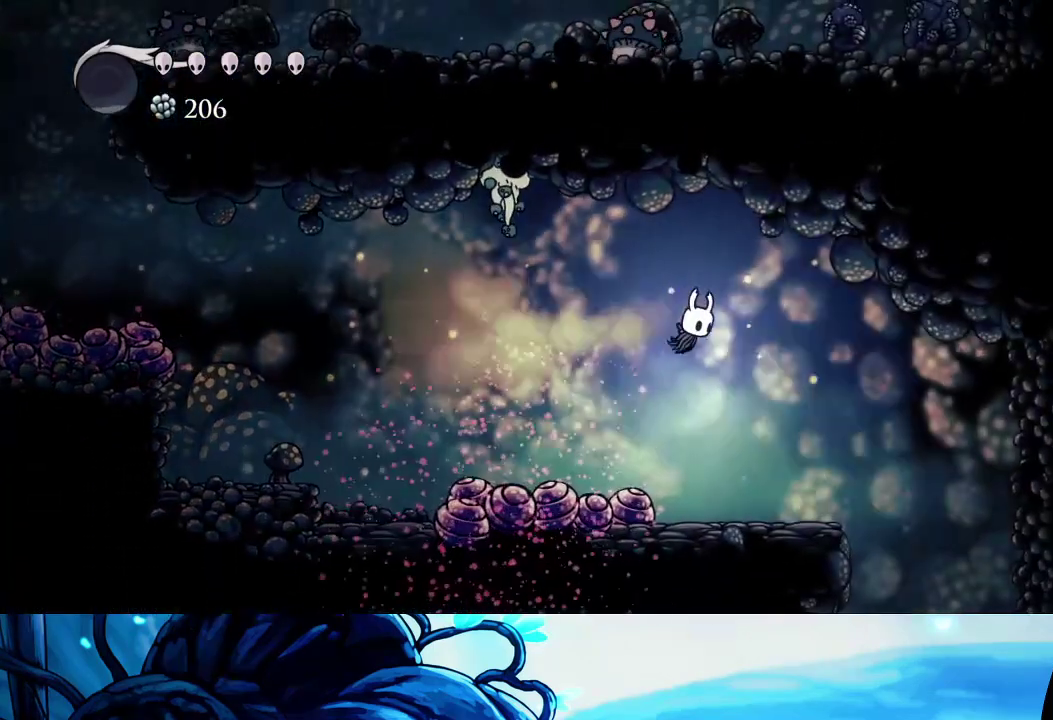
{"buttons": [], "left_stick": "right", "right_stick": "center", "events": []}
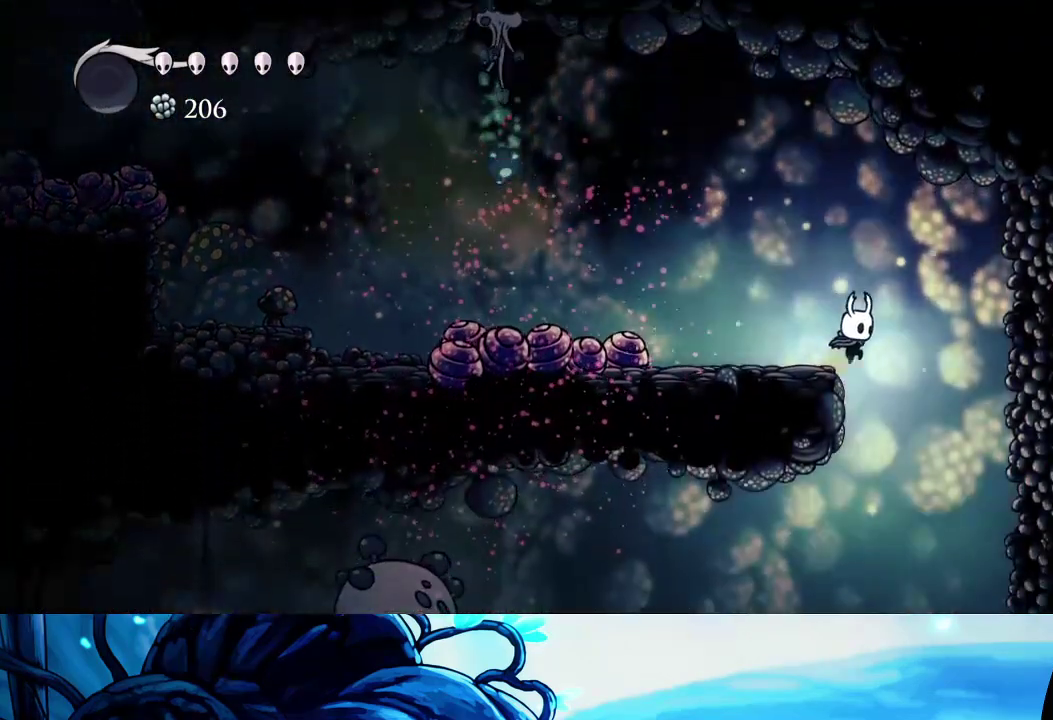
{"buttons": [], "left_stick": "left", "right_stick": "center", "events": [[100, "left_stick", "center"], [150, "left_stick", "left"]]}
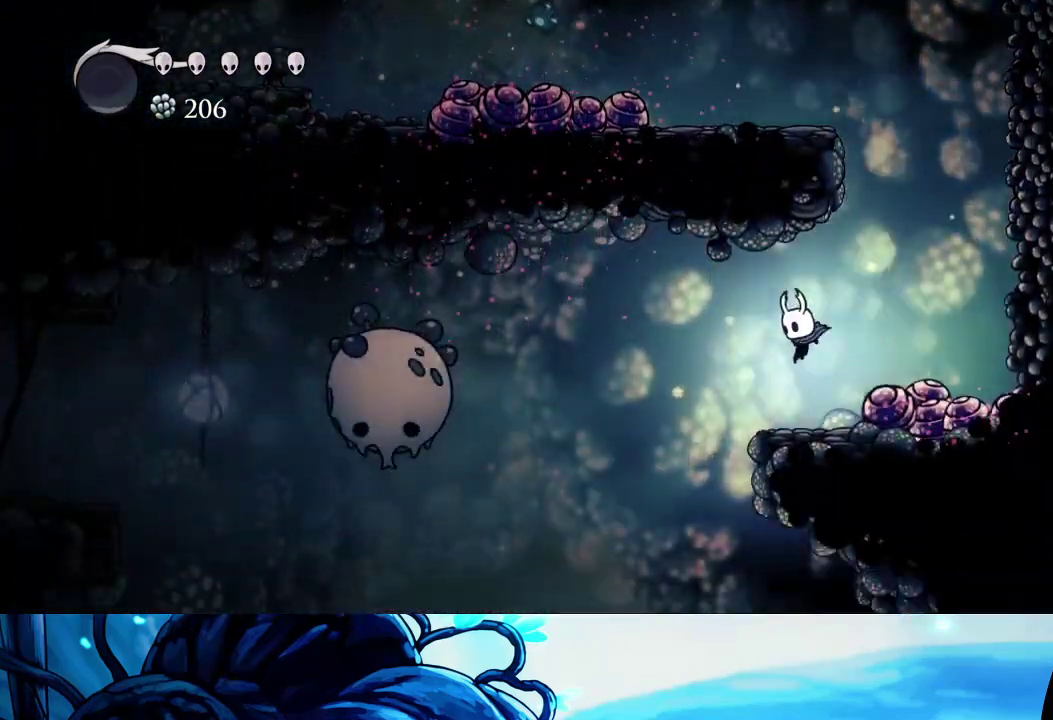
{"buttons": [], "left_stick": "center", "right_stick": "center", "events": [[183, "left_stick", "center"]]}
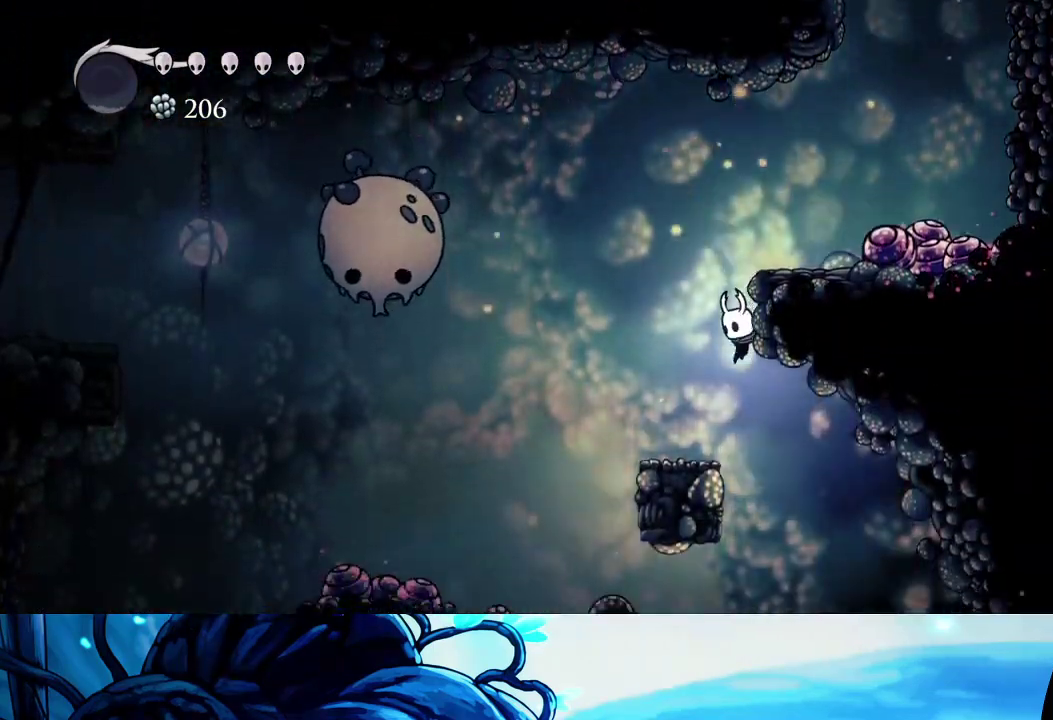
{"buttons": [], "left_stick": "center", "right_stick": "center", "events": []}
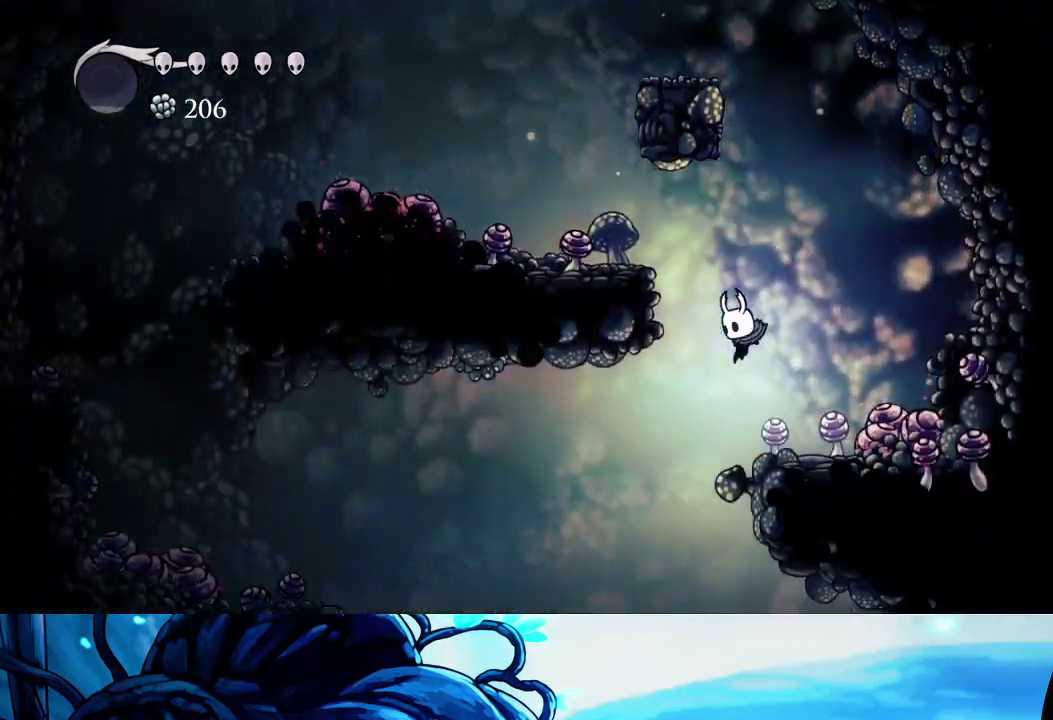
{"buttons": [], "left_stick": "left", "right_stick": "center", "events": [[283, "left_stick", "left"], [317, "R2", "down"], [433, "R2", "up"]]}
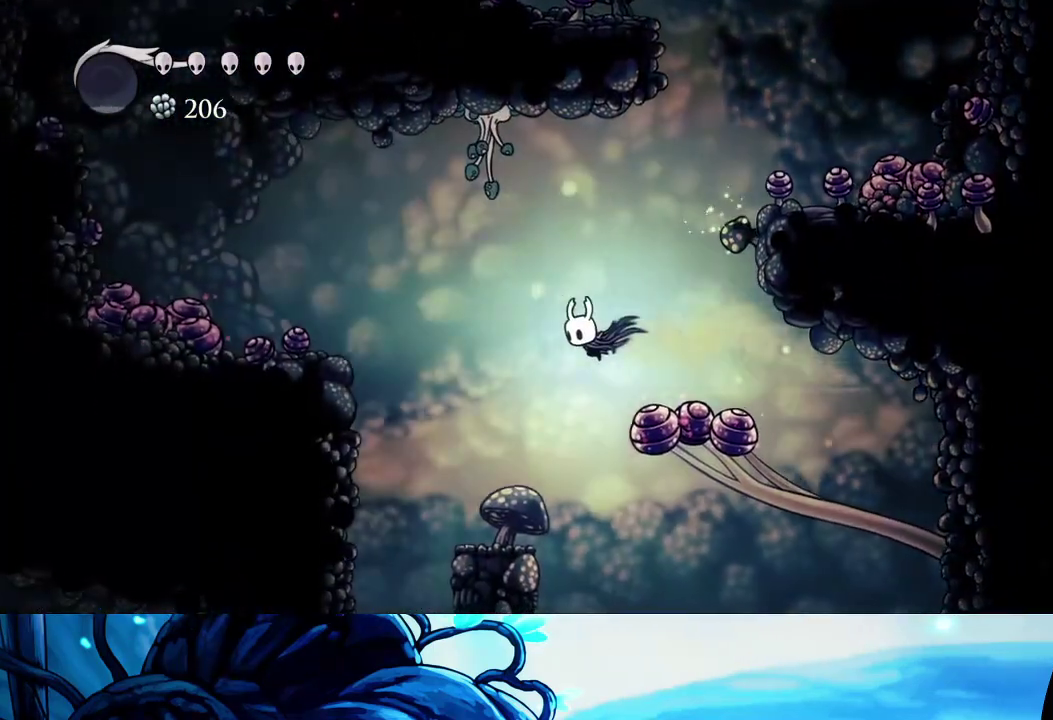
{"buttons": [], "left_stick": "center", "right_stick": "center", "events": [[167, "left_stick", "center"]]}
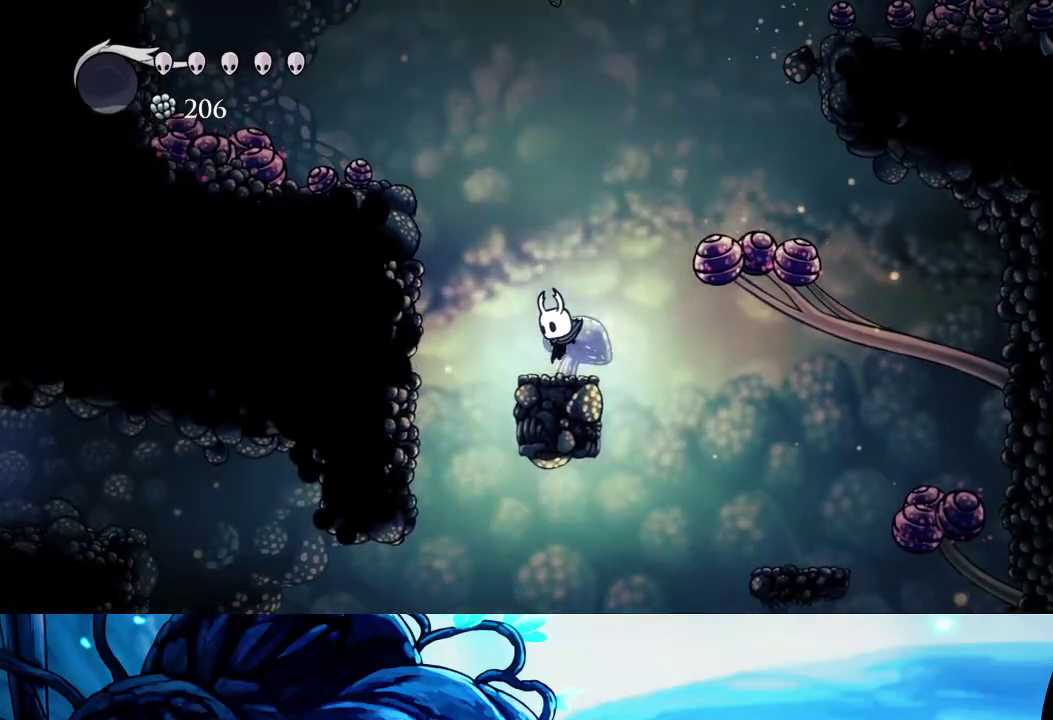
{"buttons": [], "left_stick": "center", "right_stick": "center", "events": []}
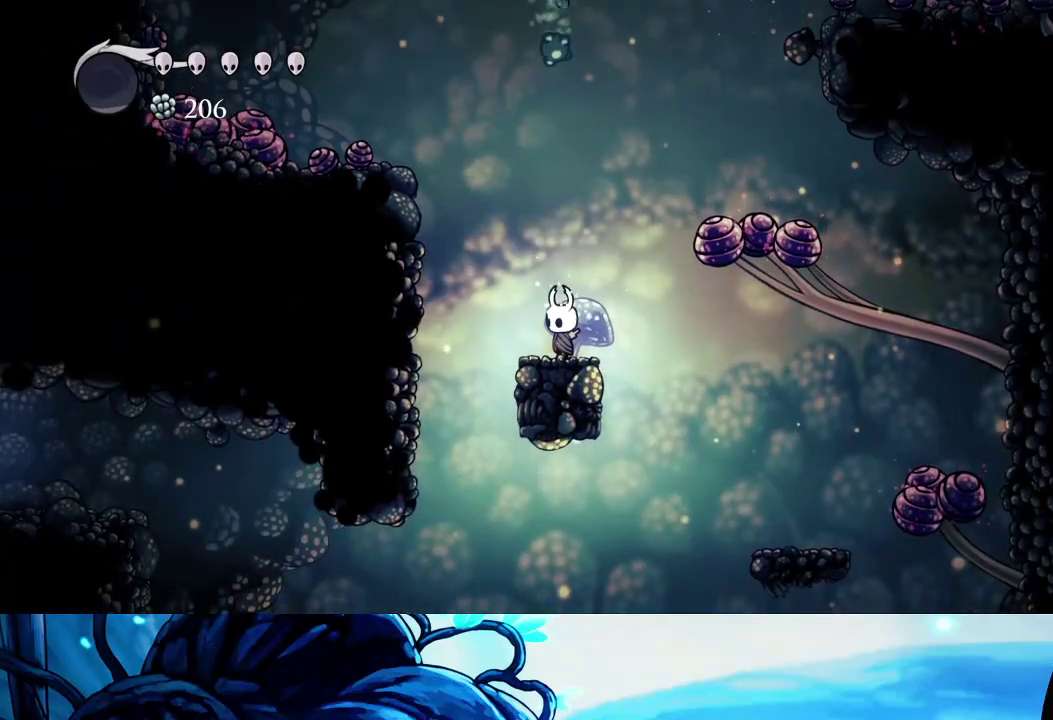
{"buttons": [], "left_stick": "center", "right_stick": "center", "events": []}
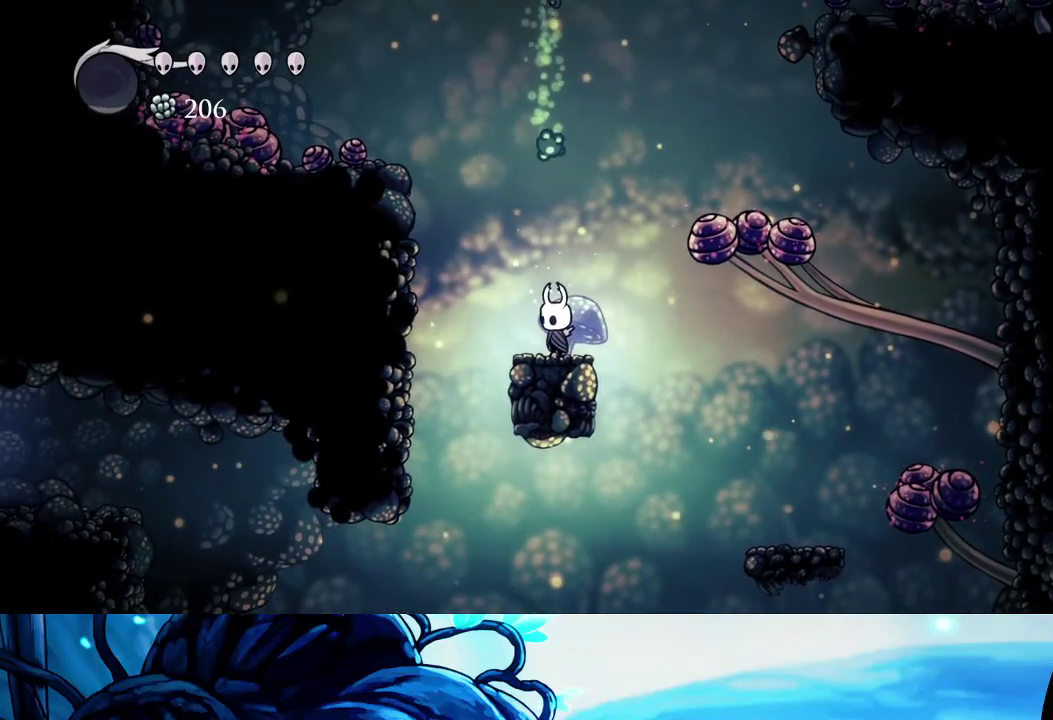
{"buttons": [], "left_stick": "center", "right_stick": "center", "events": [[83, "R2", "down"], [200, "R2", "up"]]}
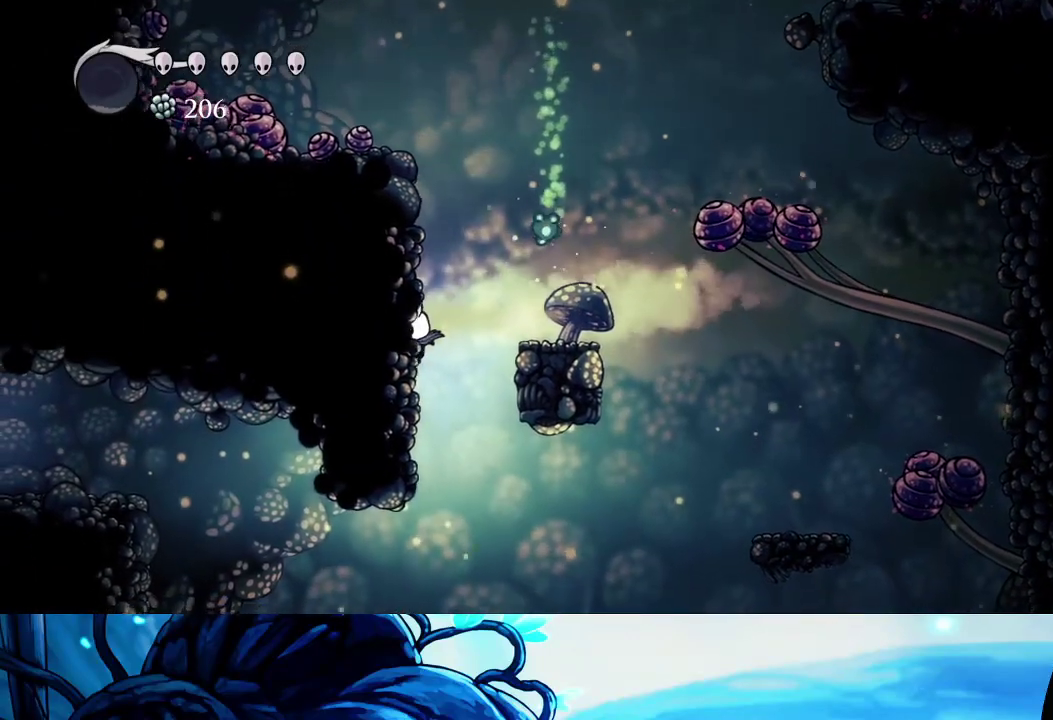
{"buttons": [], "left_stick": "center", "right_stick": "center", "events": []}
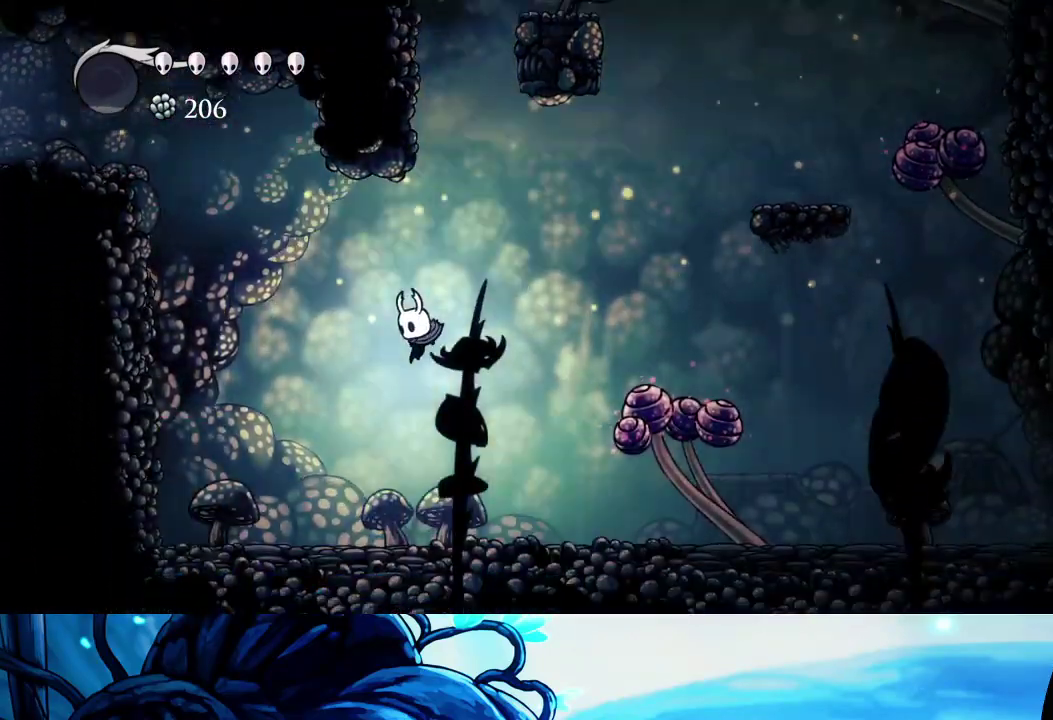
{"buttons": [], "left_stick": "center", "right_stick": "center", "events": []}
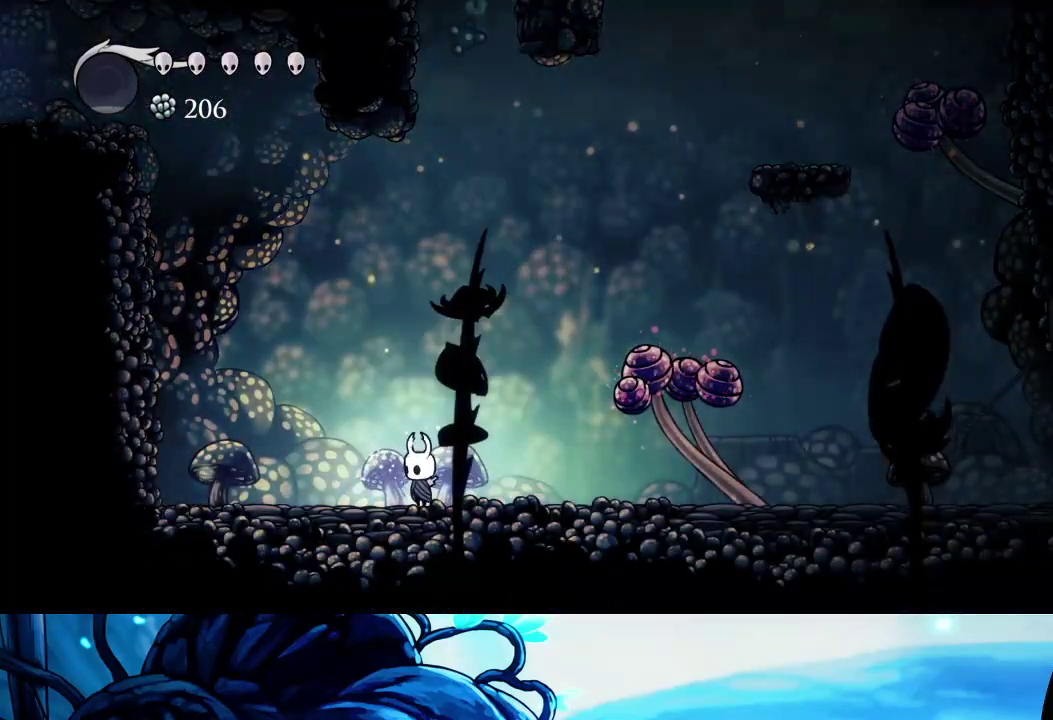
{"buttons": [], "left_stick": "center", "right_stick": "center", "events": [[17, "R2", "down"], [167, "R2", "up"]]}
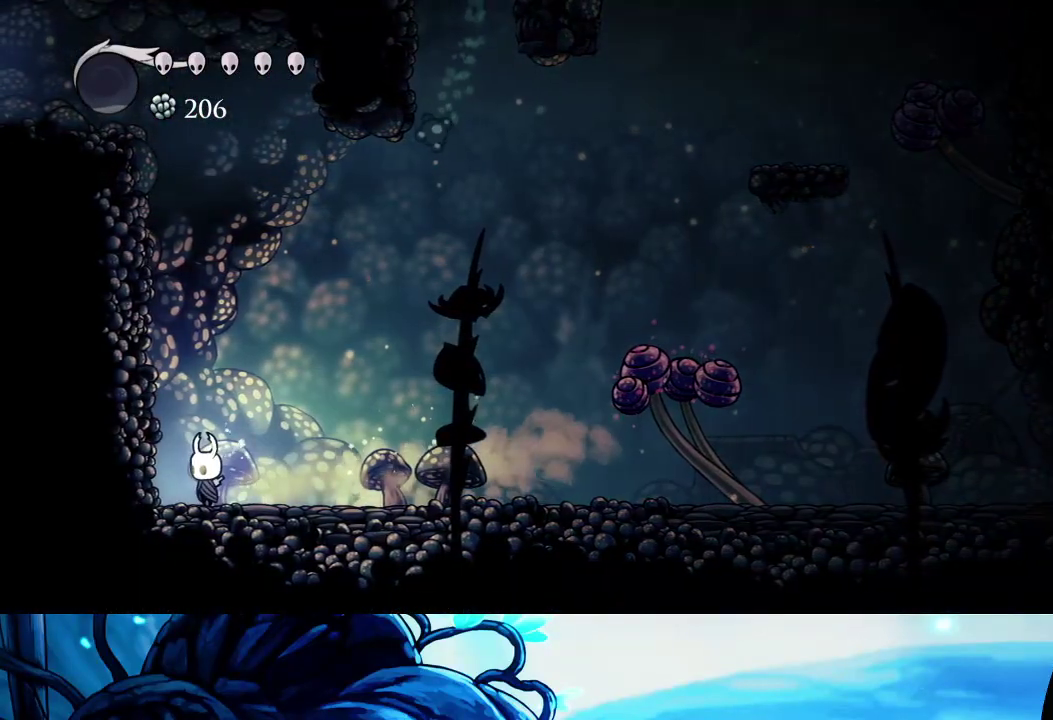
{"buttons": [], "left_stick": "center", "right_stick": "center", "events": []}
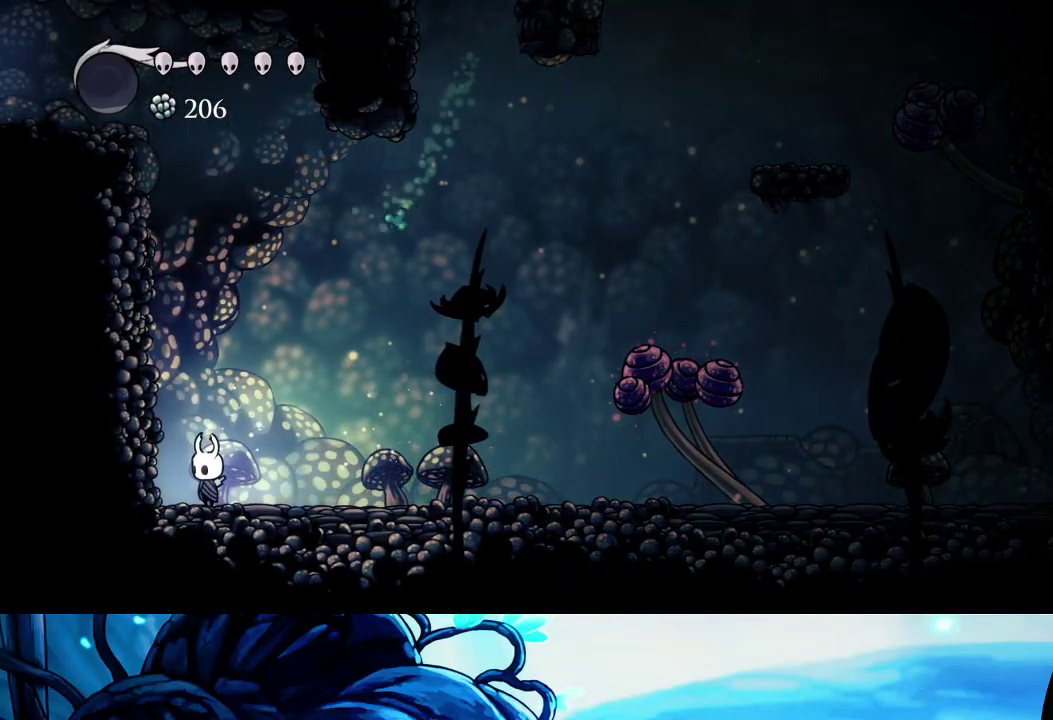
{"buttons": ["A"], "left_stick": "down", "right_stick": "center", "events": [[67, "A", "down"], [417, "left_stick", "down"]]}
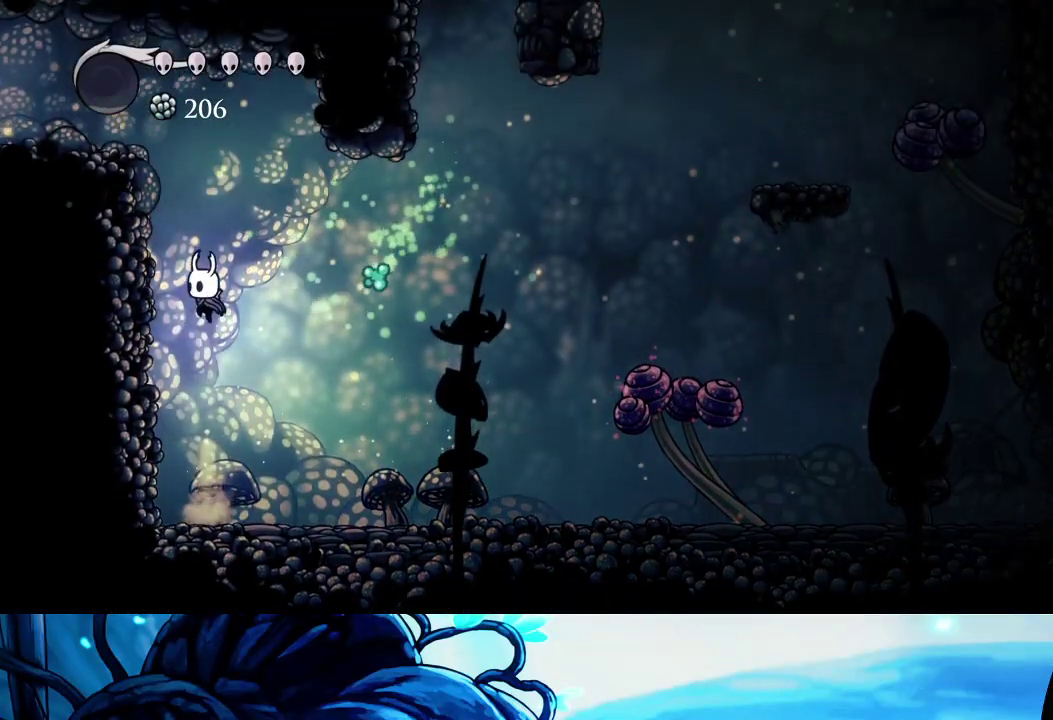
{"buttons": ["X"], "left_stick": "down", "right_stick": "center", "events": [[67, "X", "down"], [83, "A", "up"], [300, "X", "up"], [433, "X", "down"]]}
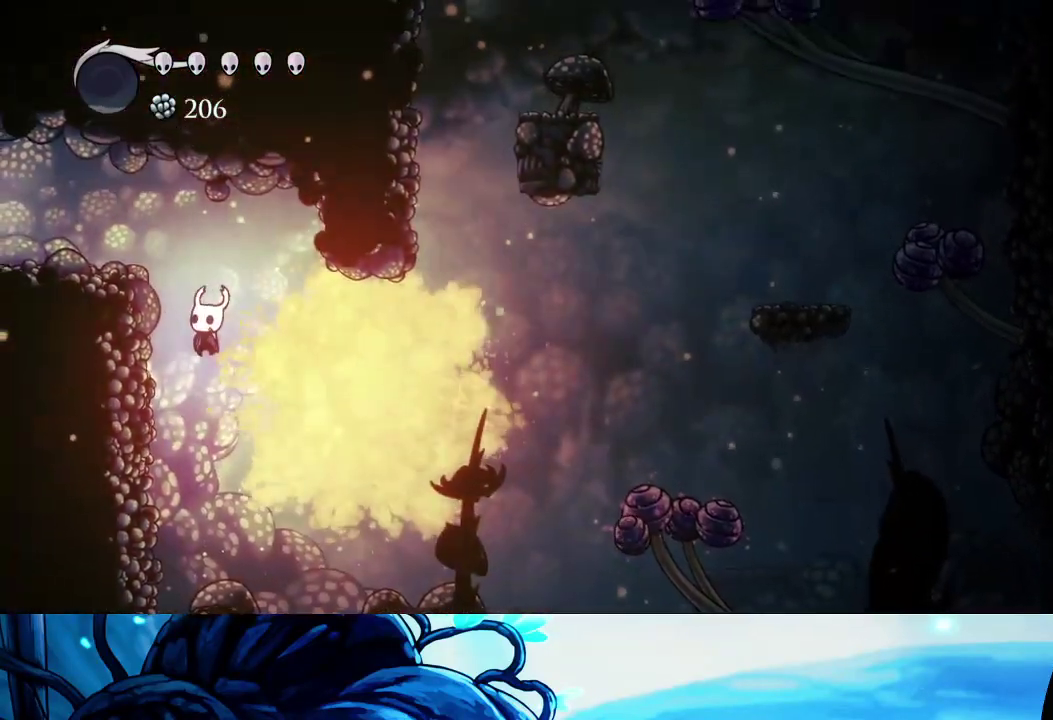
{"buttons": ["R2"], "left_stick": "left", "right_stick": "center", "events": [[150, "left_stick", "down-left"], [200, "X", "up"], [250, "R2", "down"], [267, "left_stick", "left"], [383, "R2", "up"], [450, "R2", "down"]]}